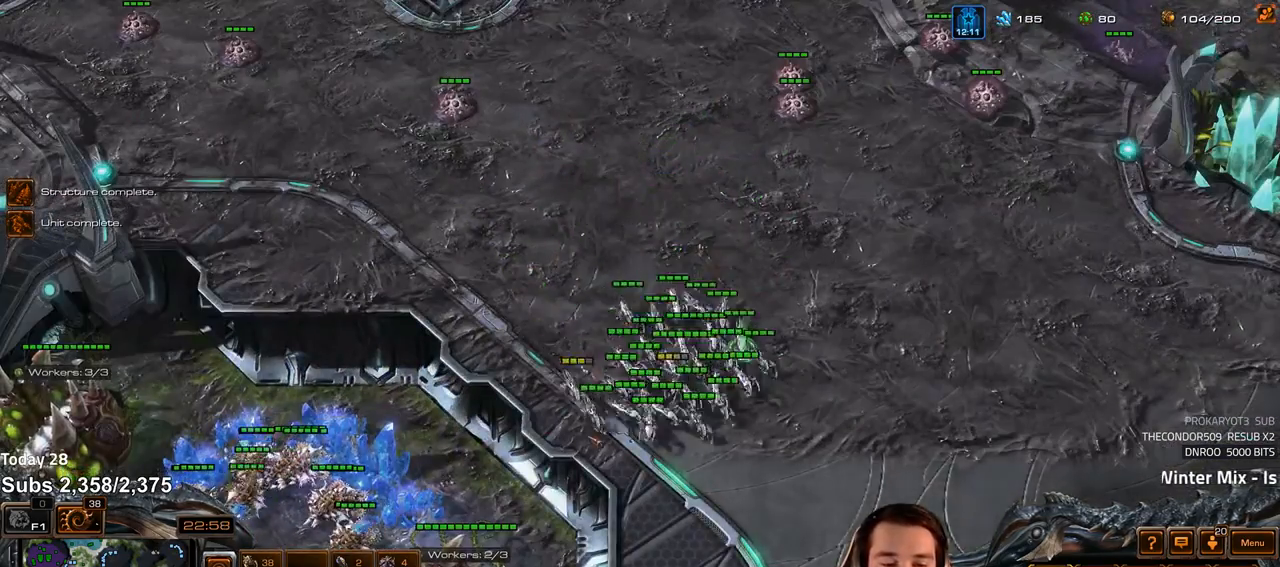
Gameplay with keyboard; each line is a JSON object with the keys held at the frame after it. "events" lists presses ("down") and releases ("up") of "1", "2", "3", "4", "5", "6", "a", "alt", "b", "c", "caps_lock", "ctrl", "d", "e", "f", "f1", "f2", "f3", "f4", "f5", "f6", "g", "q", "r", "s", "shift", "space", "super", "t", "v", "w", "x" and "z" between this image and that frame as [ms after this image, input, new state], when the widget could be followed in between. No other keys are recorded. Mouse input is not recorded. Not read: escape tab tilde.
{"keys": [], "events": [[17, "f2", "down"], [33, "f3", "down"], [50, "f3", "up"], [83, "f2", "up"], [183, "f2", "down"], [383, "f2", "up"]]}
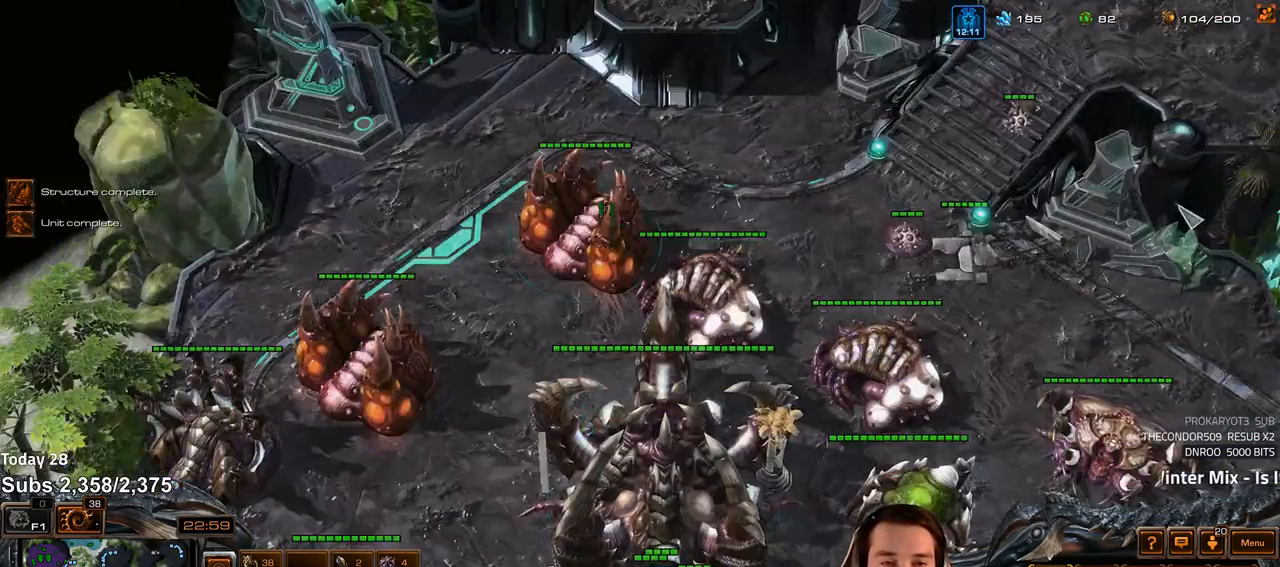
{"keys": [], "events": [[150, "4", "down"], [267, "4", "up"], [367, "f2", "down"], [450, "f2", "up"]]}
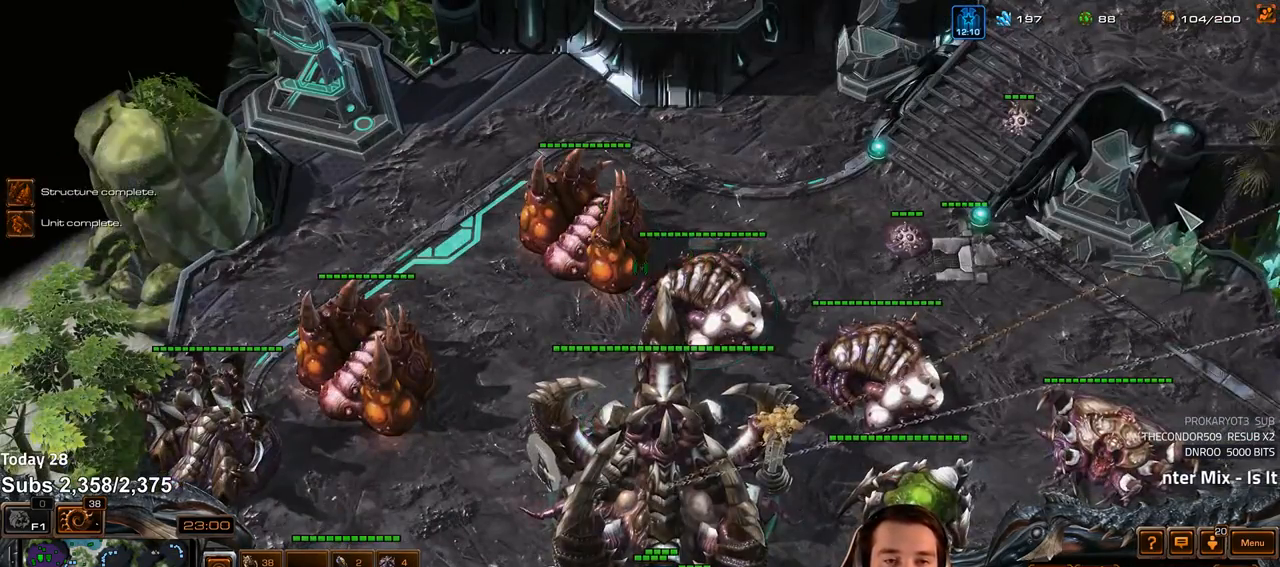
{"keys": ["ctrl"], "events": [[233, "ctrl", "down"]]}
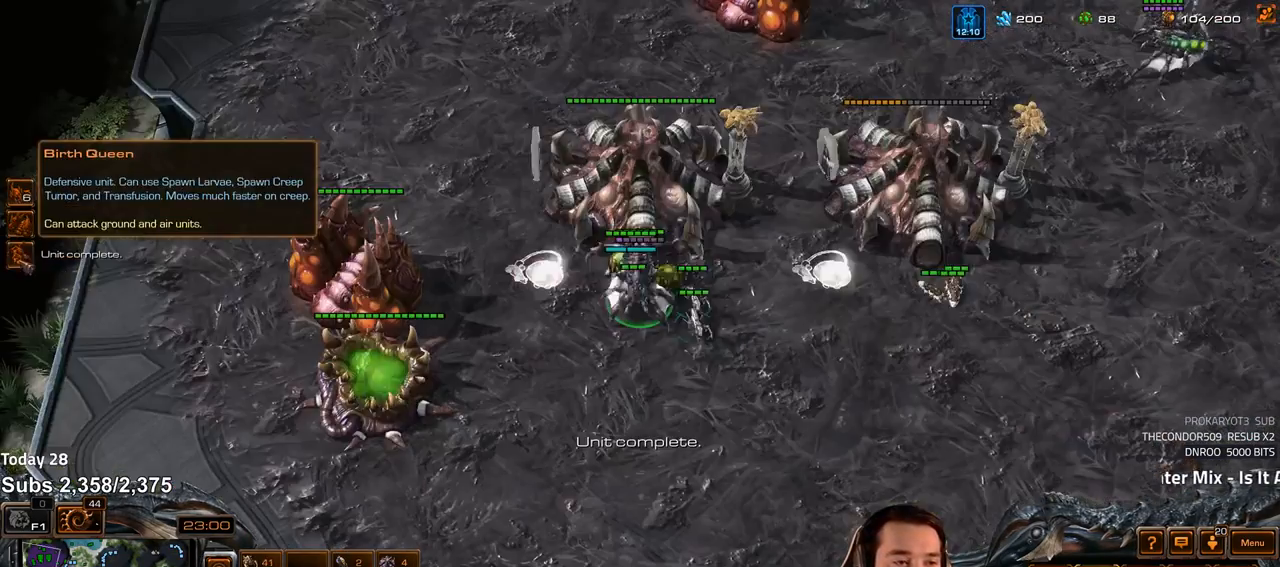
{"keys": ["ctrl"], "events": []}
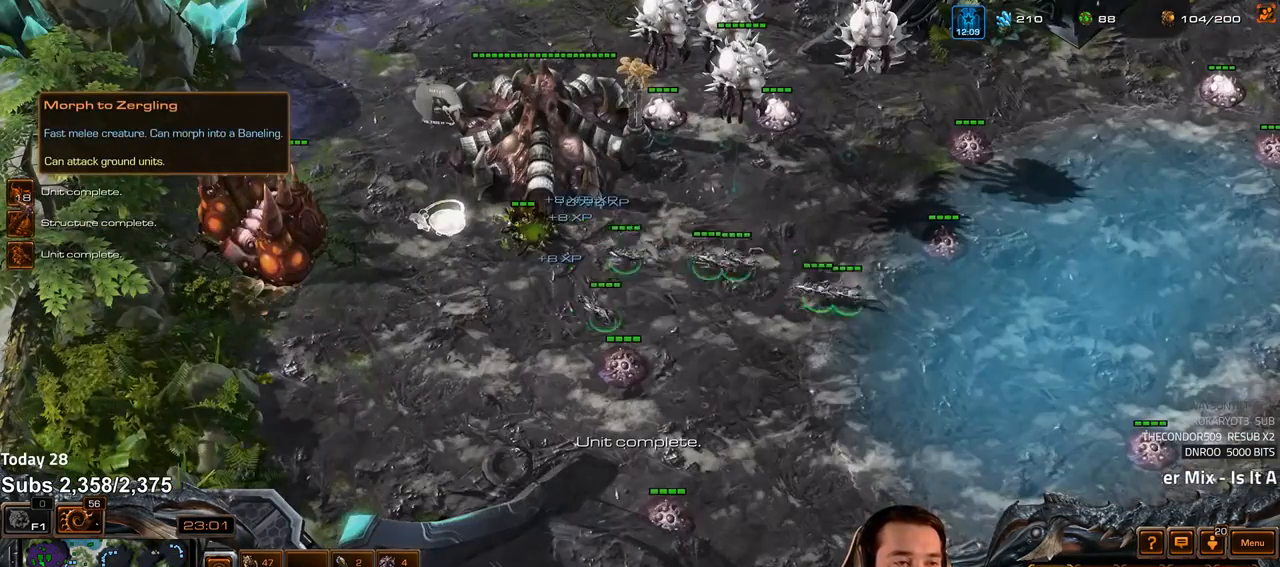
{"keys": ["ctrl"], "events": []}
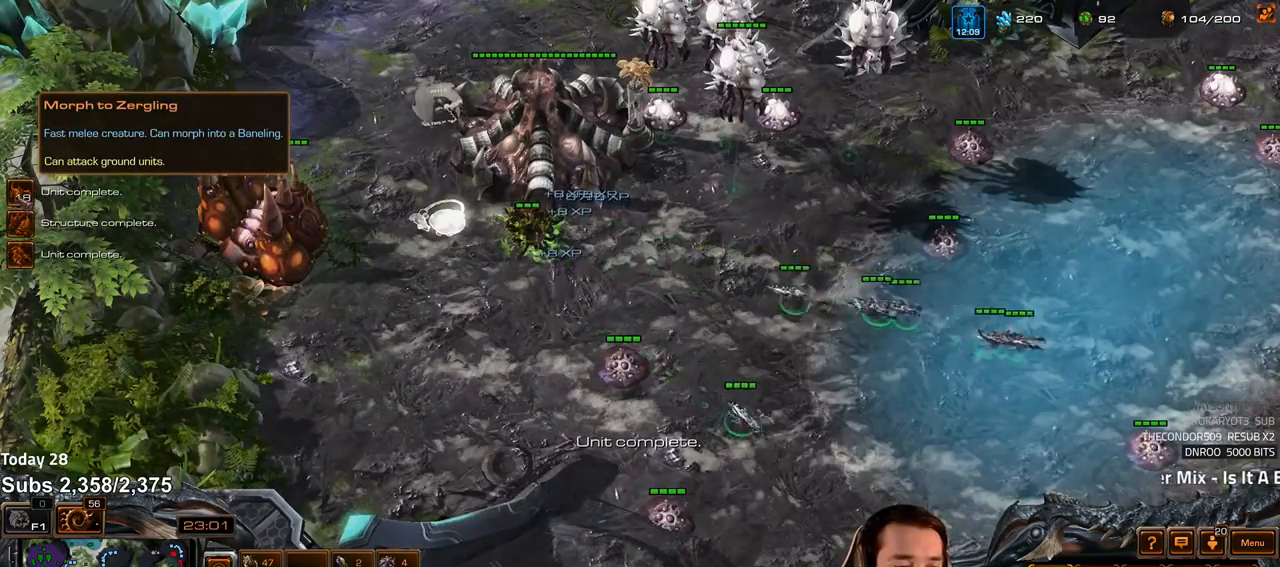
{"keys": [], "events": [[267, "ctrl", "up"]]}
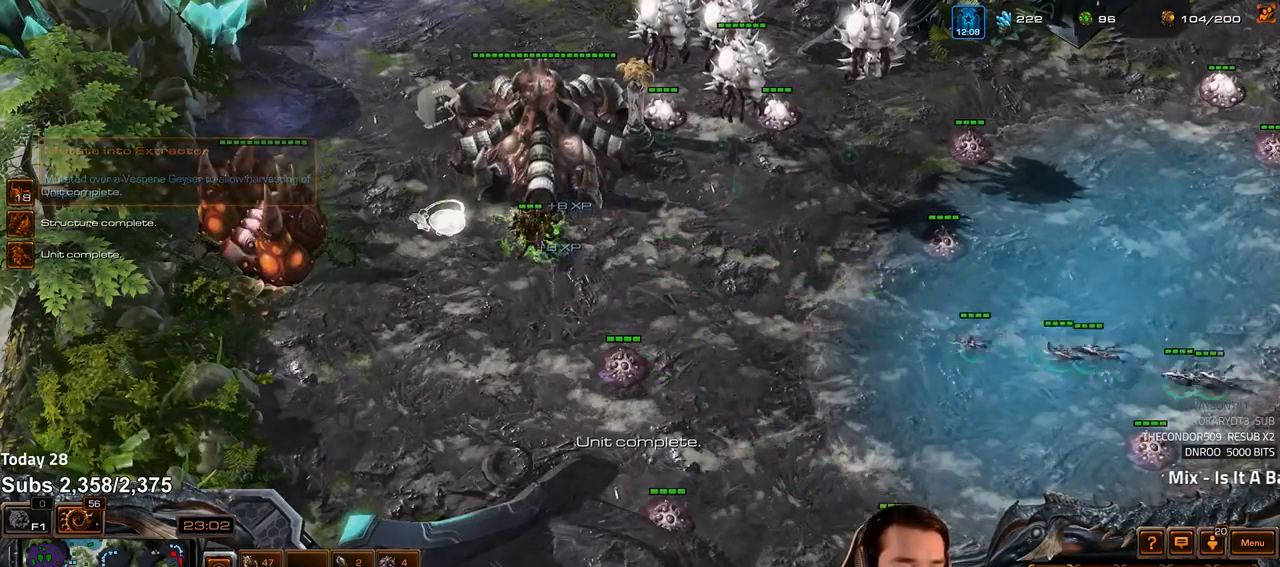
{"keys": [], "events": []}
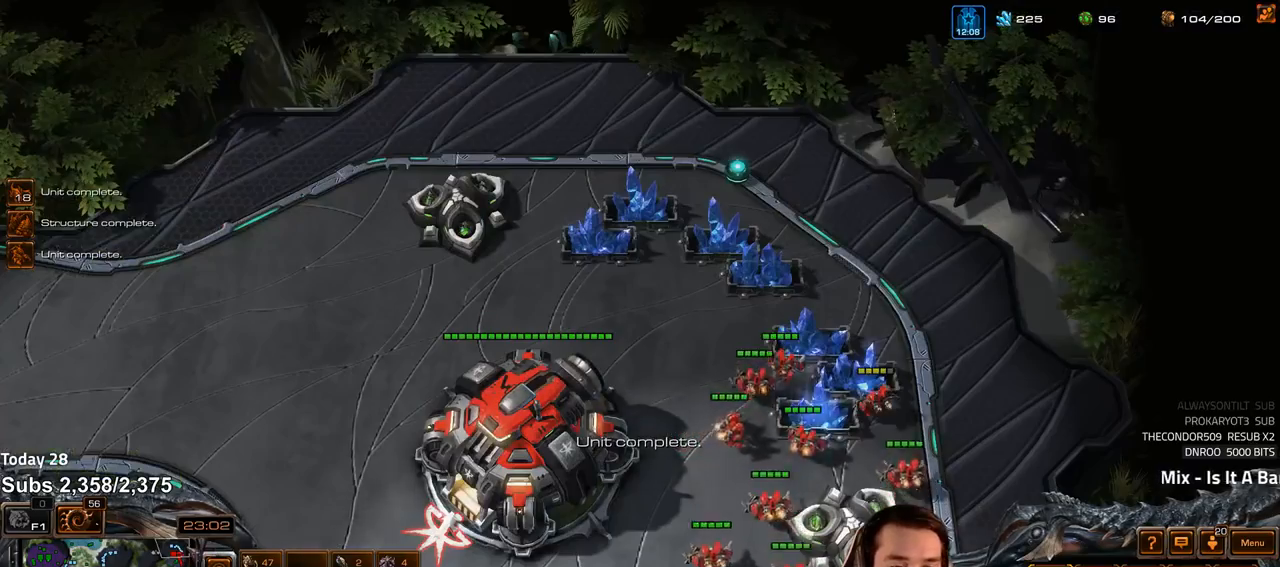
{"keys": [], "events": []}
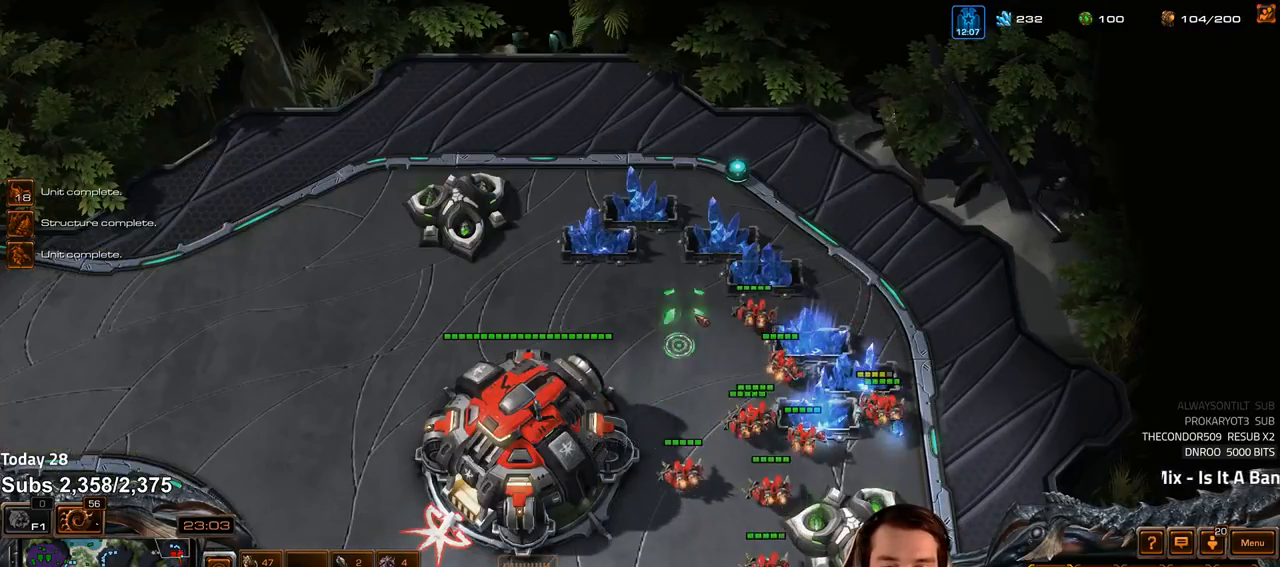
{"keys": [], "events": [[150, "1", "down"], [217, "1", "up"], [267, "1", "down"], [333, "1", "up"]]}
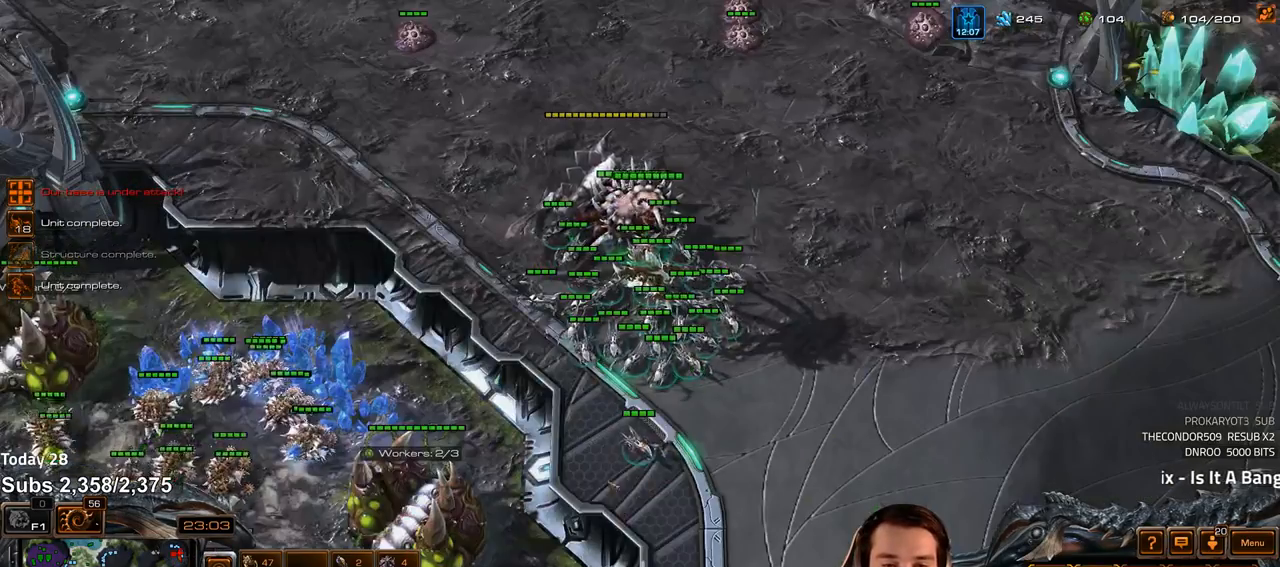
{"keys": [], "events": []}
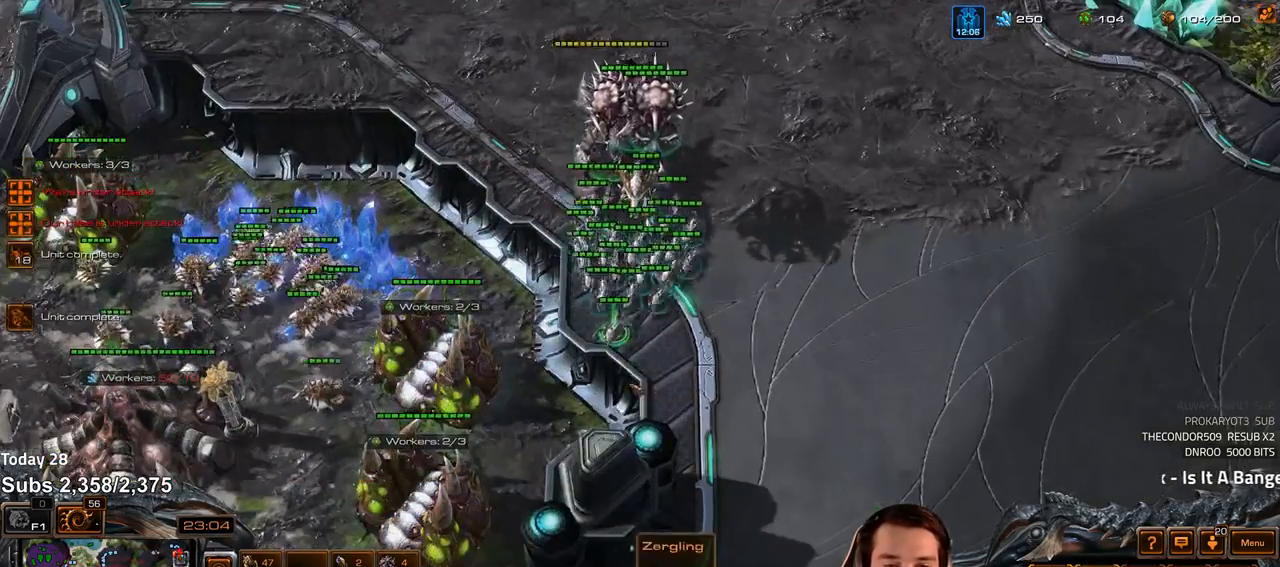
{"keys": ["e"], "events": [[133, "ctrl", "down"], [283, "1", "down"], [317, "ctrl", "up"], [333, "1", "up"], [450, "e", "down"]]}
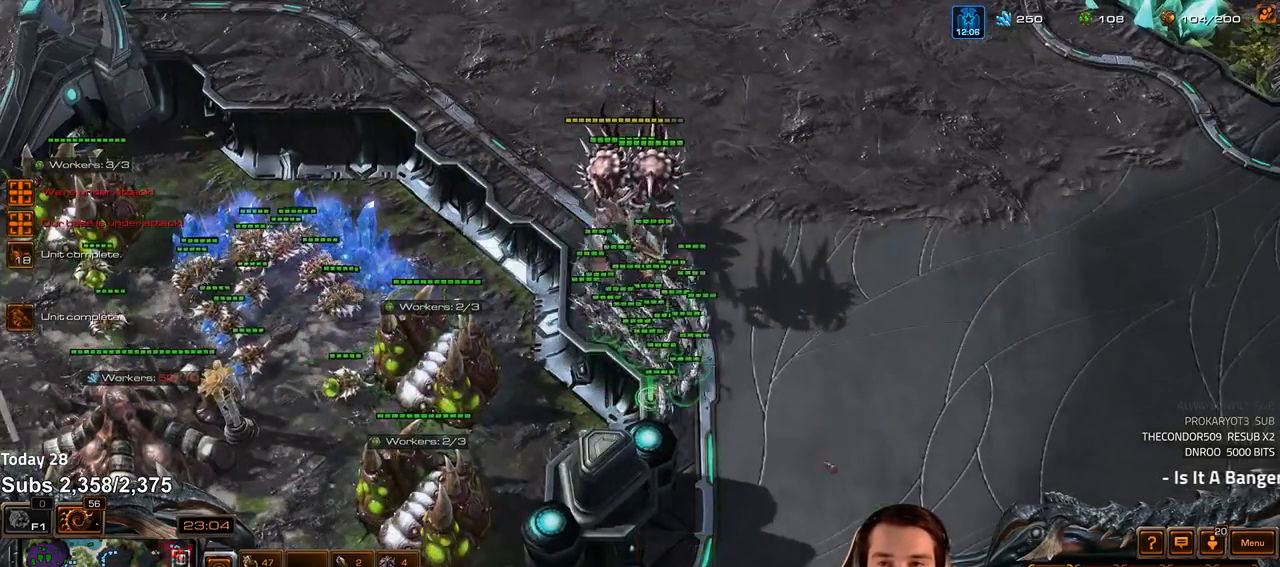
{"keys": ["1"], "events": [[17, "e", "up"], [67, "e", "down"], [133, "e", "up"], [200, "e", "down"], [250, "e", "up"], [300, "e", "down"], [367, "e", "up"], [417, "1", "down"]]}
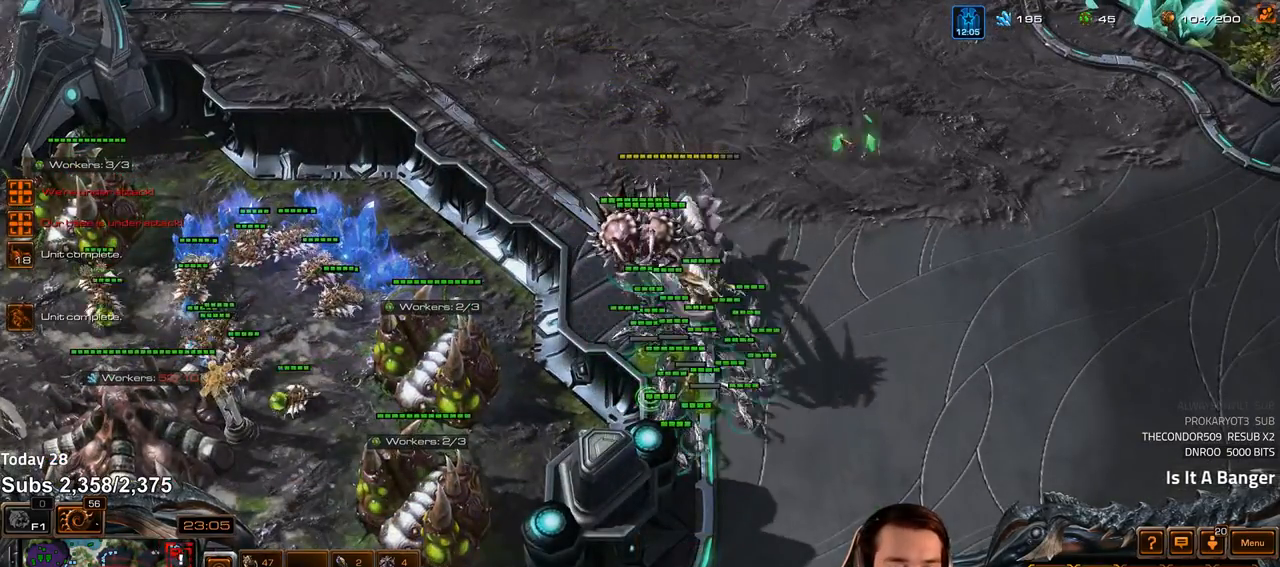
{"keys": [], "events": [[17, "1", "up"], [100, "3", "down"], [167, "3", "up"], [300, "3", "down"], [350, "3", "up"]]}
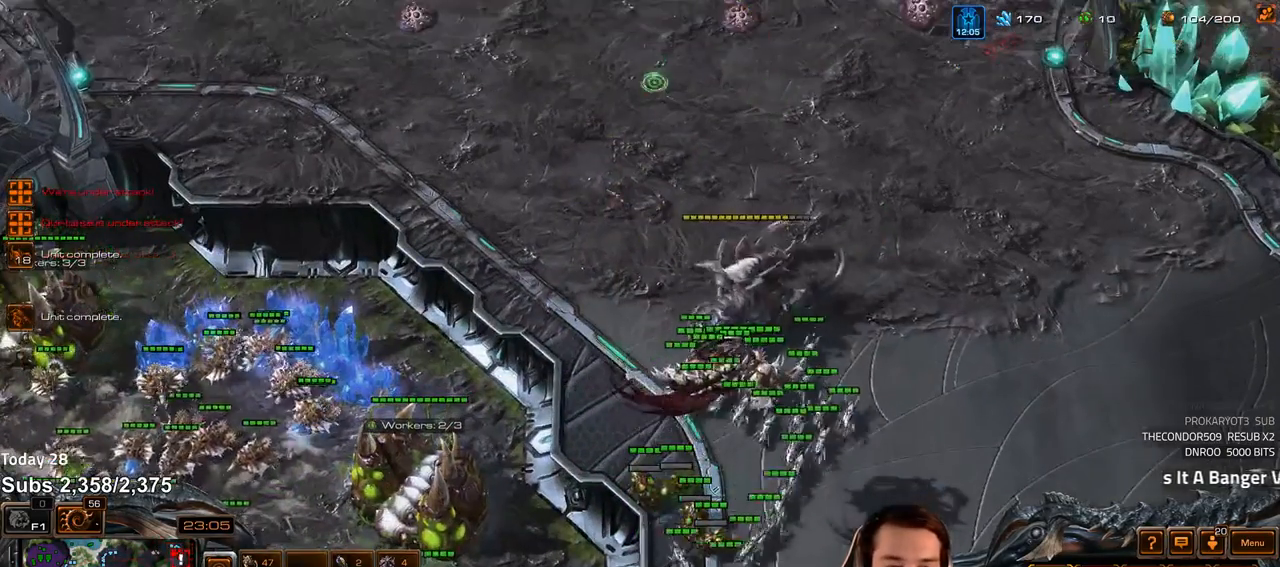
{"keys": ["ctrl"], "events": [[183, "ctrl", "down"]]}
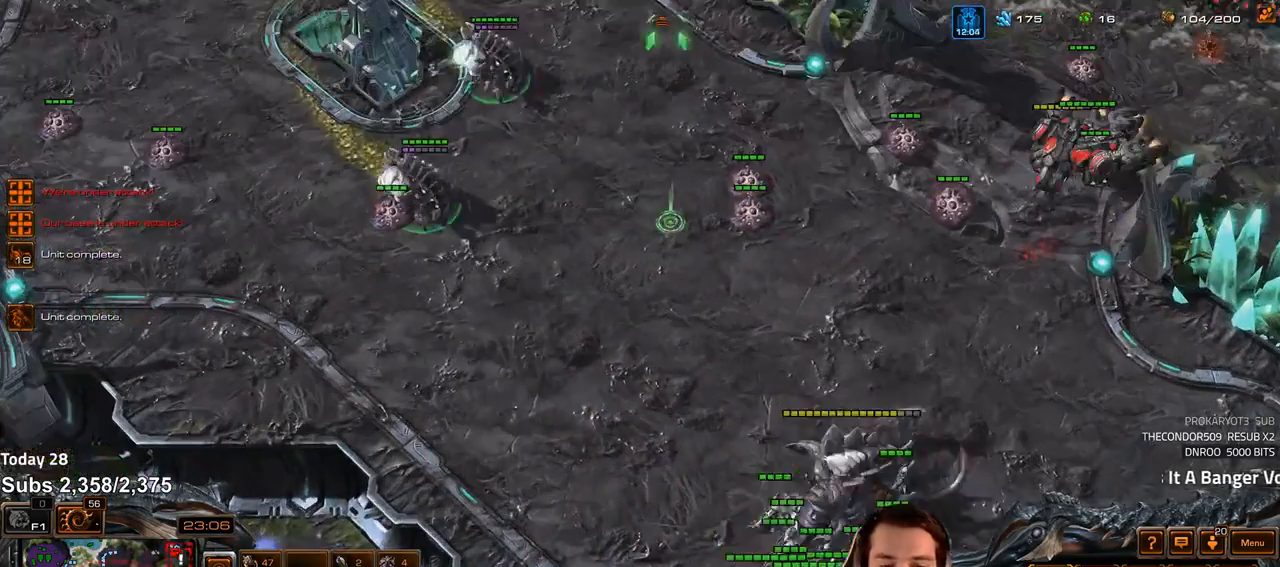
{"keys": ["ctrl"], "events": [[33, "ctrl", "up"], [233, "ctrl", "down"], [267, "3", "down"], [333, "3", "up"], [417, "3", "down"], [467, "3", "up"]]}
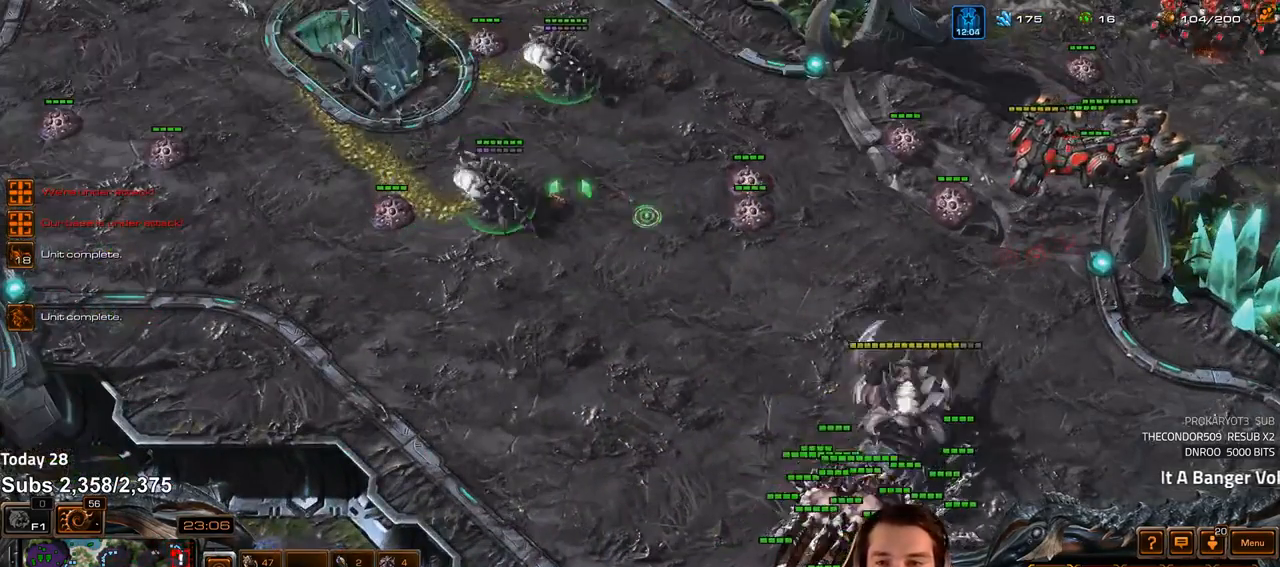
{"keys": [], "events": [[17, "ctrl", "up"], [250, "1", "down"], [317, "1", "up"]]}
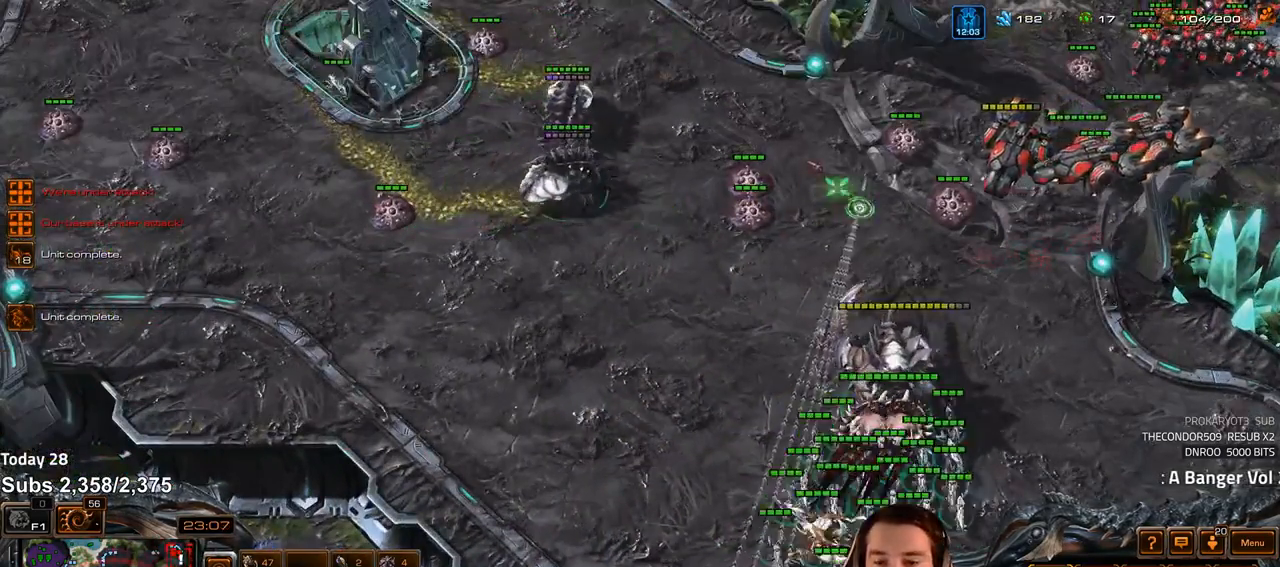
{"keys": [], "events": [[217, "a", "down"], [283, "a", "up"]]}
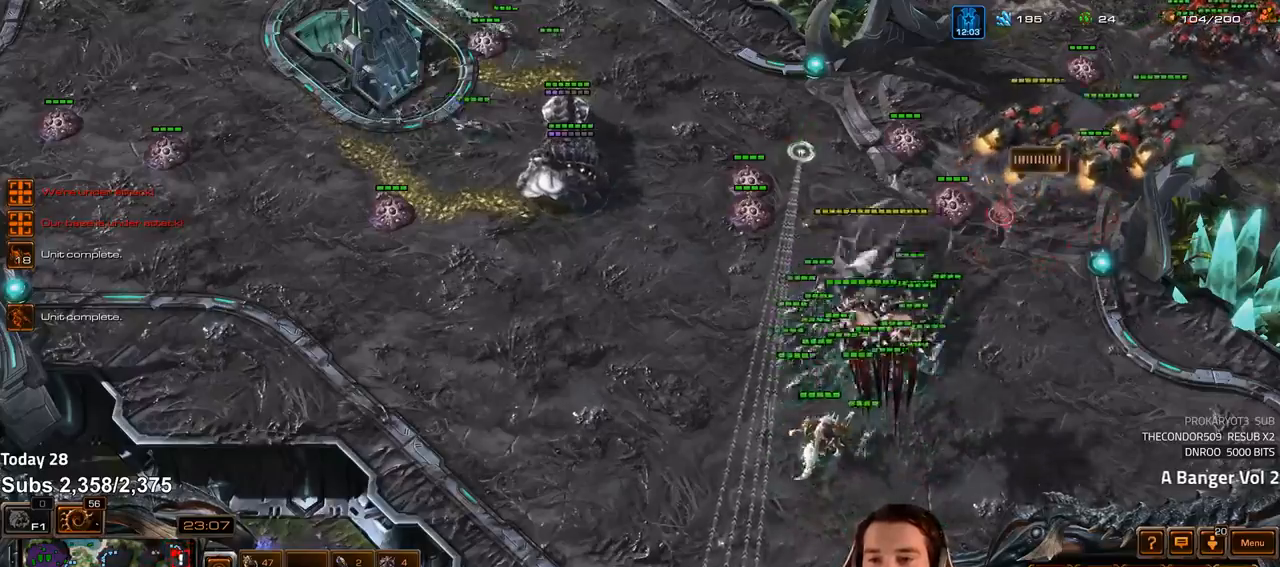
{"keys": ["ctrl"], "events": [[183, "1", "down"], [250, "1", "up"], [483, "ctrl", "down"]]}
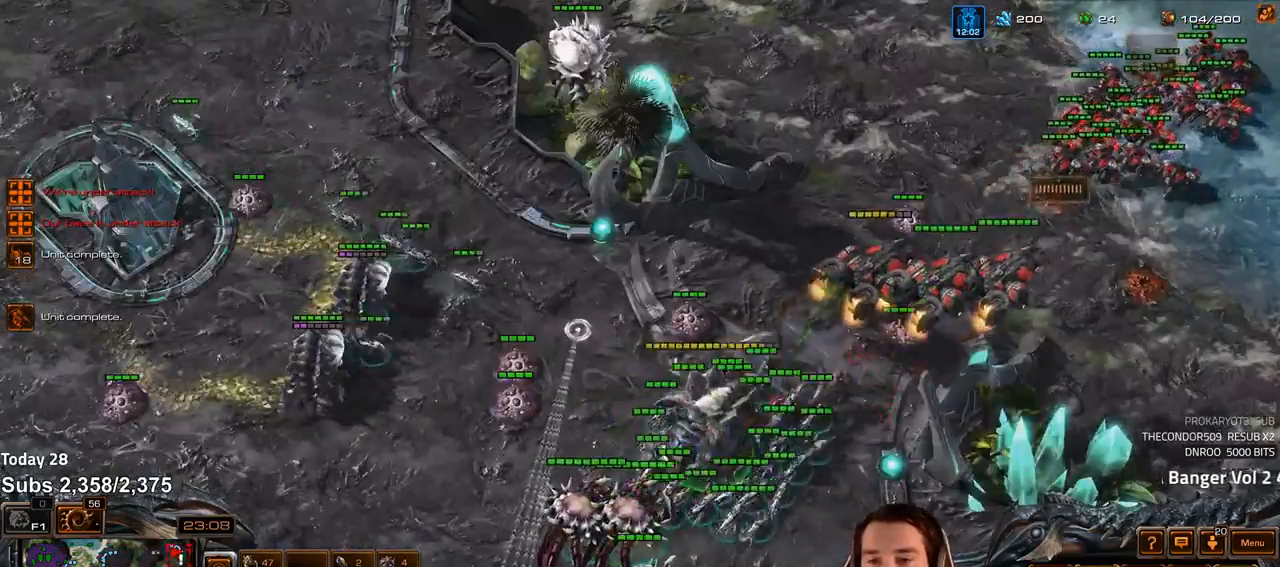
{"keys": ["1", "ctrl"], "events": [[317, "1", "down"], [367, "1", "up"], [450, "1", "down"]]}
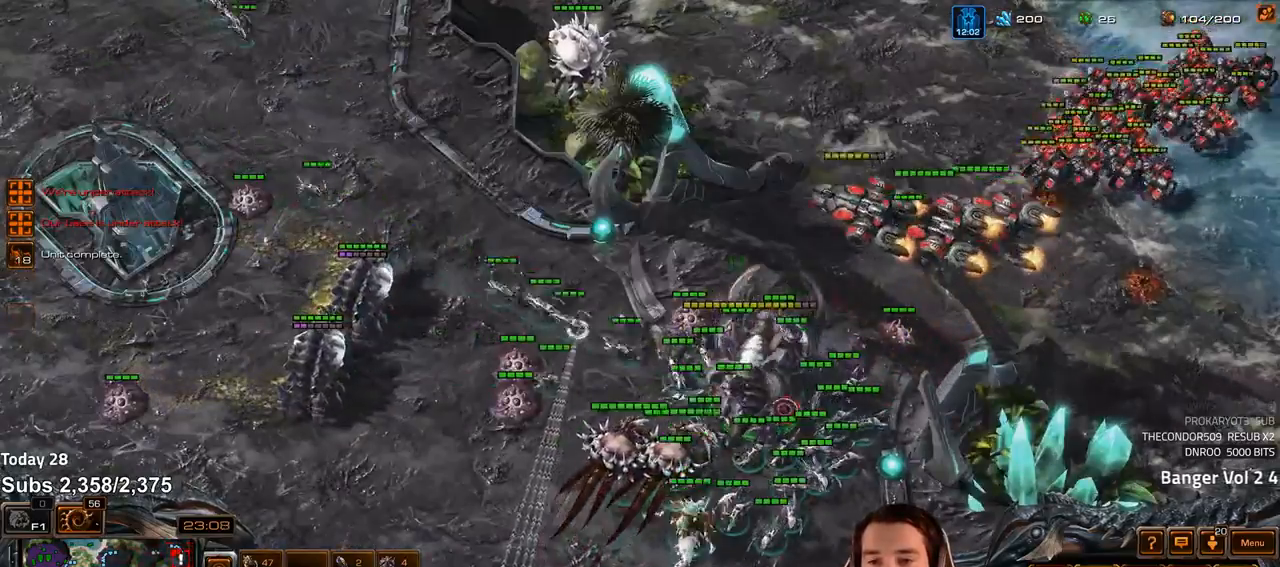
{"keys": ["ctrl"], "events": [[33, "1", "up"], [183, "1", "down"], [233, "1", "up"], [333, "1", "down"], [383, "1", "up"]]}
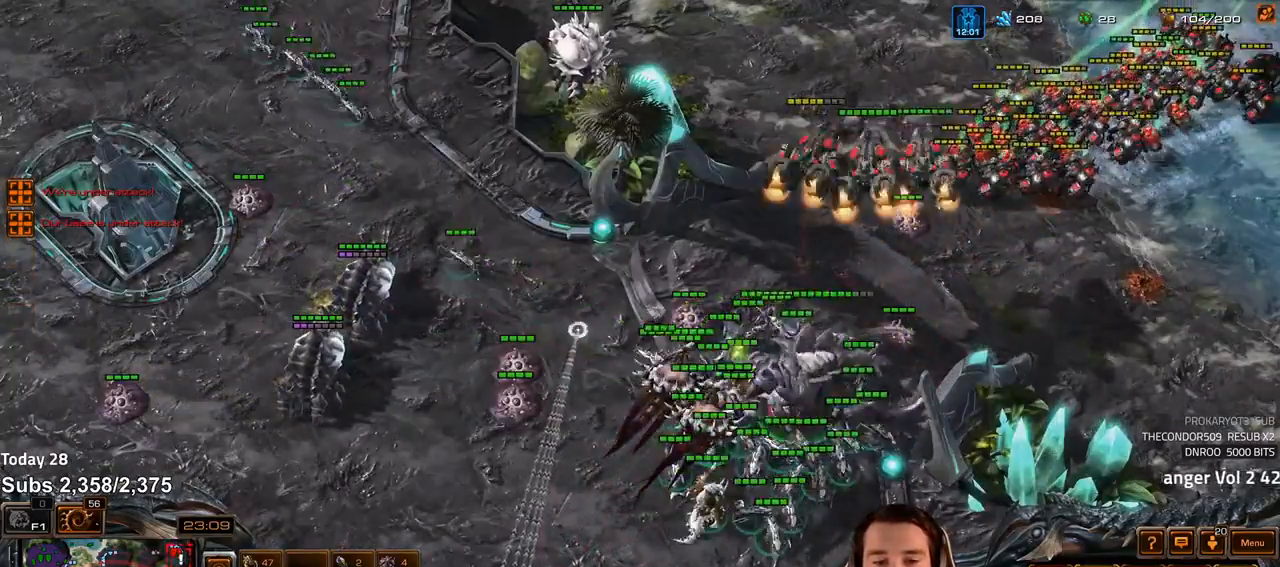
{"keys": ["ctrl"], "events": []}
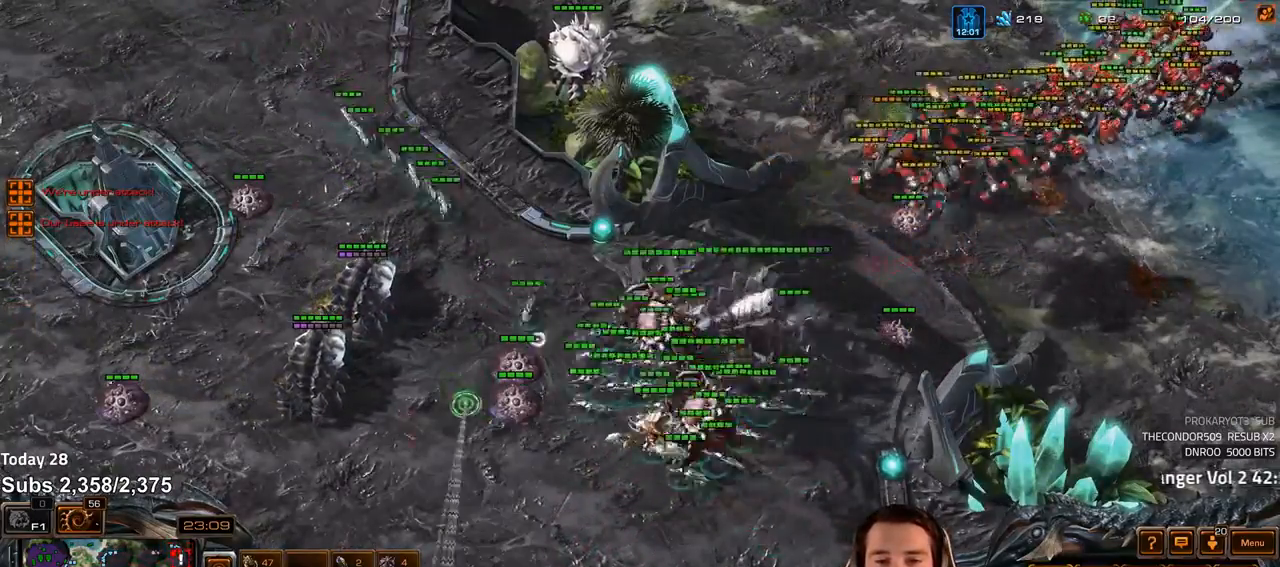
{"keys": [], "events": [[67, "ctrl", "up"], [333, "3", "down"], [400, "3", "up"]]}
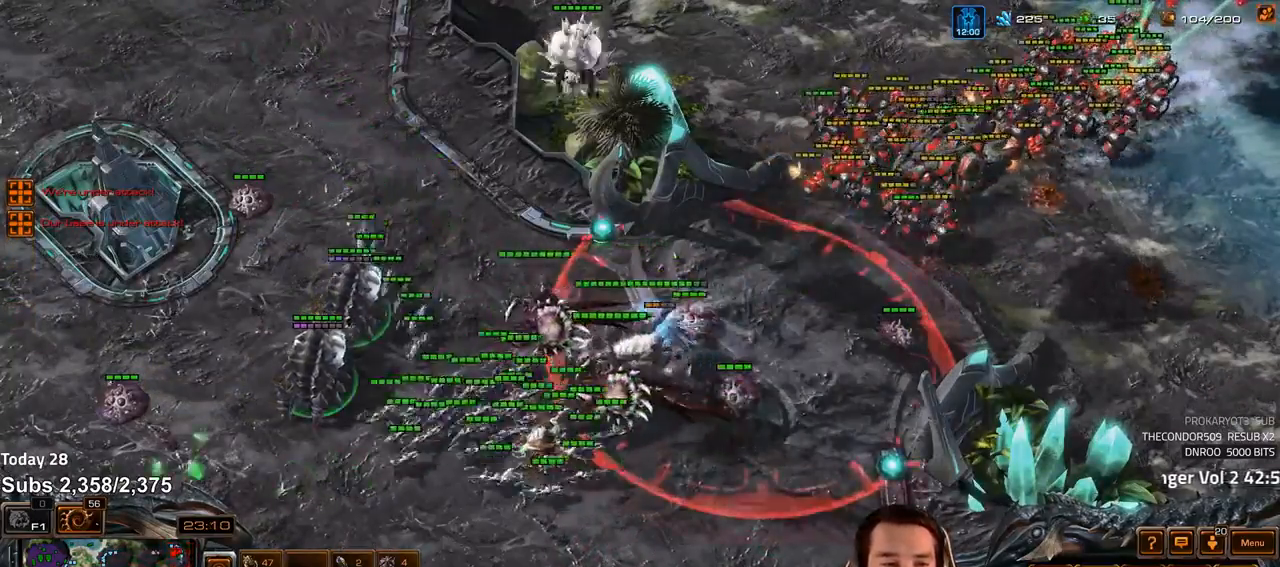
{"keys": []}
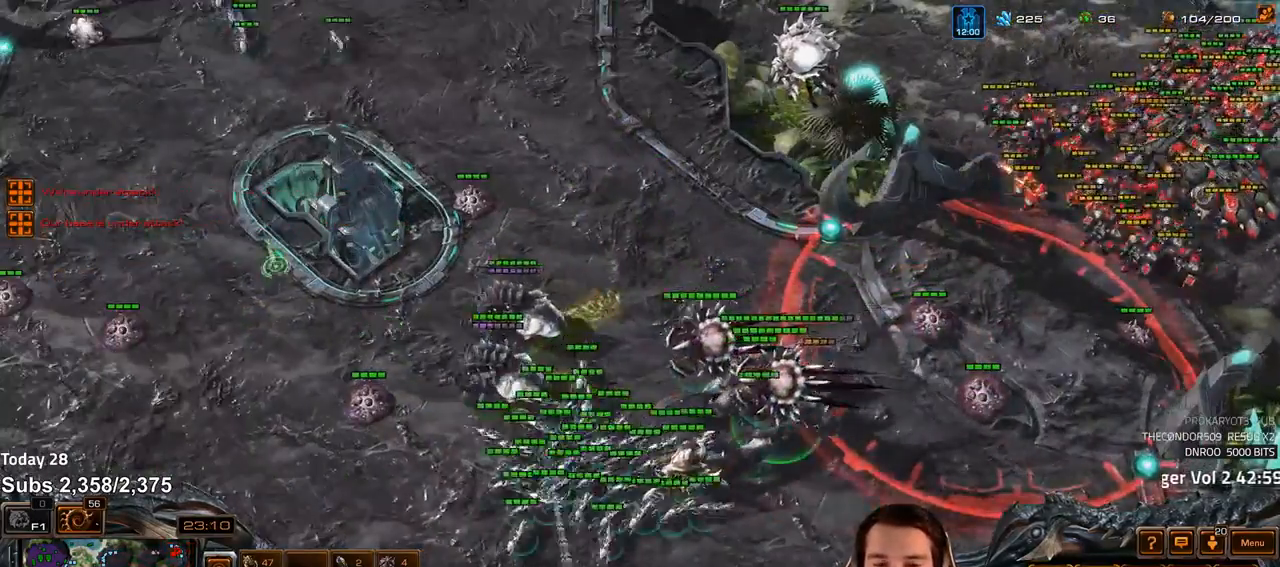
{"keys": ["s", "z"], "events": [[133, "ctrl", "down"], [167, "1", "down"], [233, "1", "up"], [233, "ctrl", "up"], [333, "4", "down"], [417, "4", "up"], [433, "s", "down"], [467, "z", "down"]]}
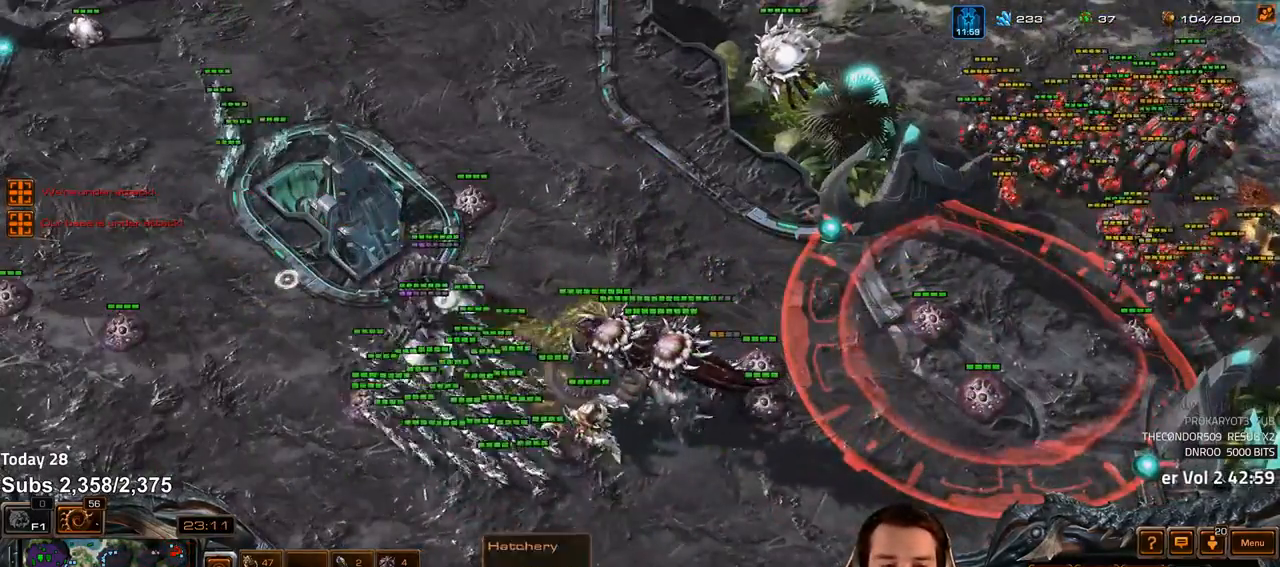
{"keys": [], "events": [[33, "s", "up"], [317, "z", "up"], [400, "3", "down"], [450, "3", "up"]]}